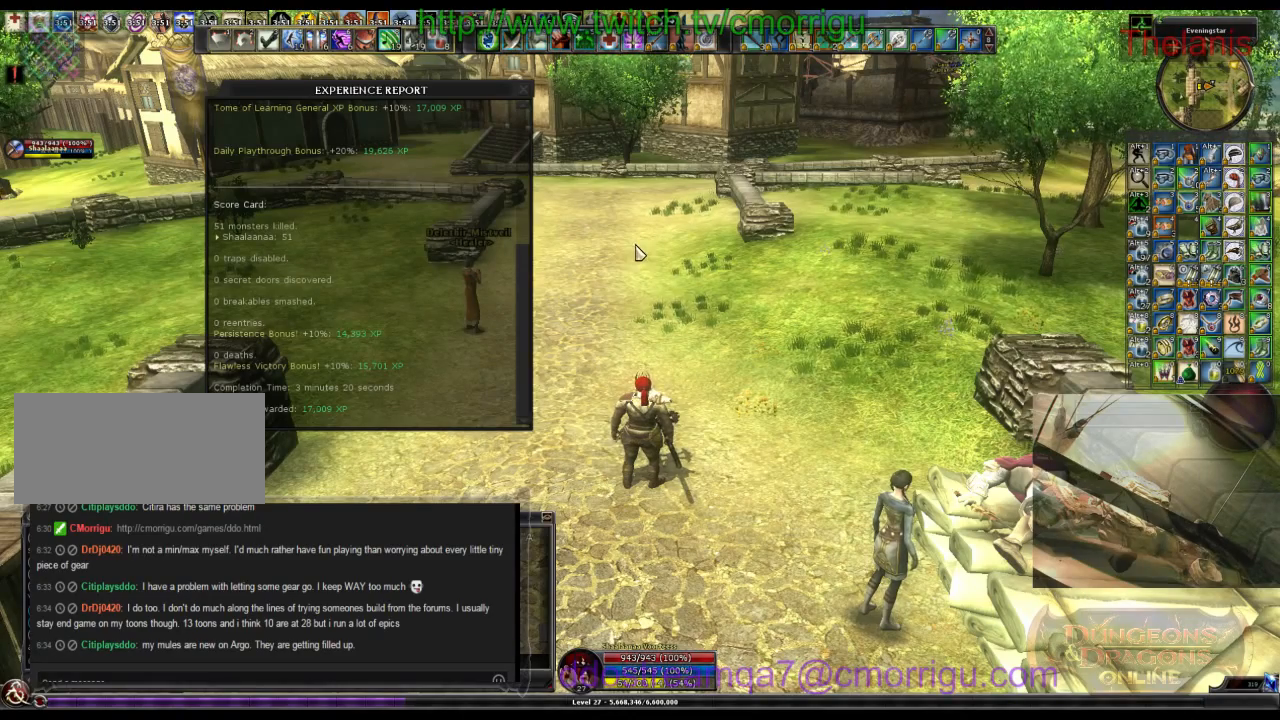
Gameplay with keyboard; each line is a JSON object with the keys held at the frame after it. "events" lists presses ("down") and releases ("up") of ".", "/", "0", "1", "2", "3", "4", "5", "6", "7", "8", "9", "a", "b", "backslash", "backspace", "c", "caps_lock", "comma", "ctrl_l", "ctrl_r", "d", "e", "equals", "escape", "f", "f1", "f10", "f11", "f12", "f2", "f3", "f4", "f5", "f6", "f7", "f8", "f9", "g", "h", "i", "j", "k", "l", "lbracket", "m", "minus", "n", "o", "p", "q", "quote", "r", "rbracket", "return", "s", "semicolon", "shift_l", "shift_r", "space", "t", "tab", "tilde", "u", "v", "w", "x", "y" and "z" between this image and that frame as [ms after this image, input, new state], when the widget could be followed in between. No other keys are recorded. Mouse input is not recorded.
{"keys": ["w"], "events": [[33, "x", "down"], [166, "x", "up"], [466, "w", "down"]]}
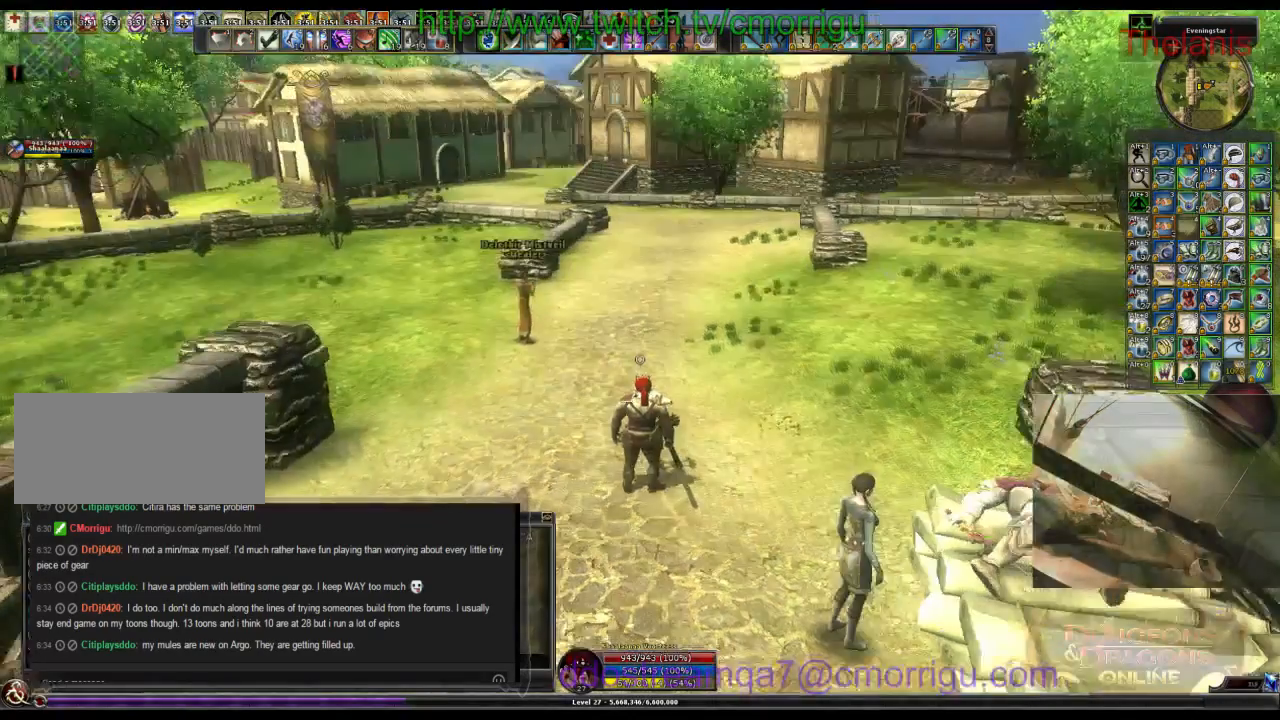
{"keys": ["w"], "events": []}
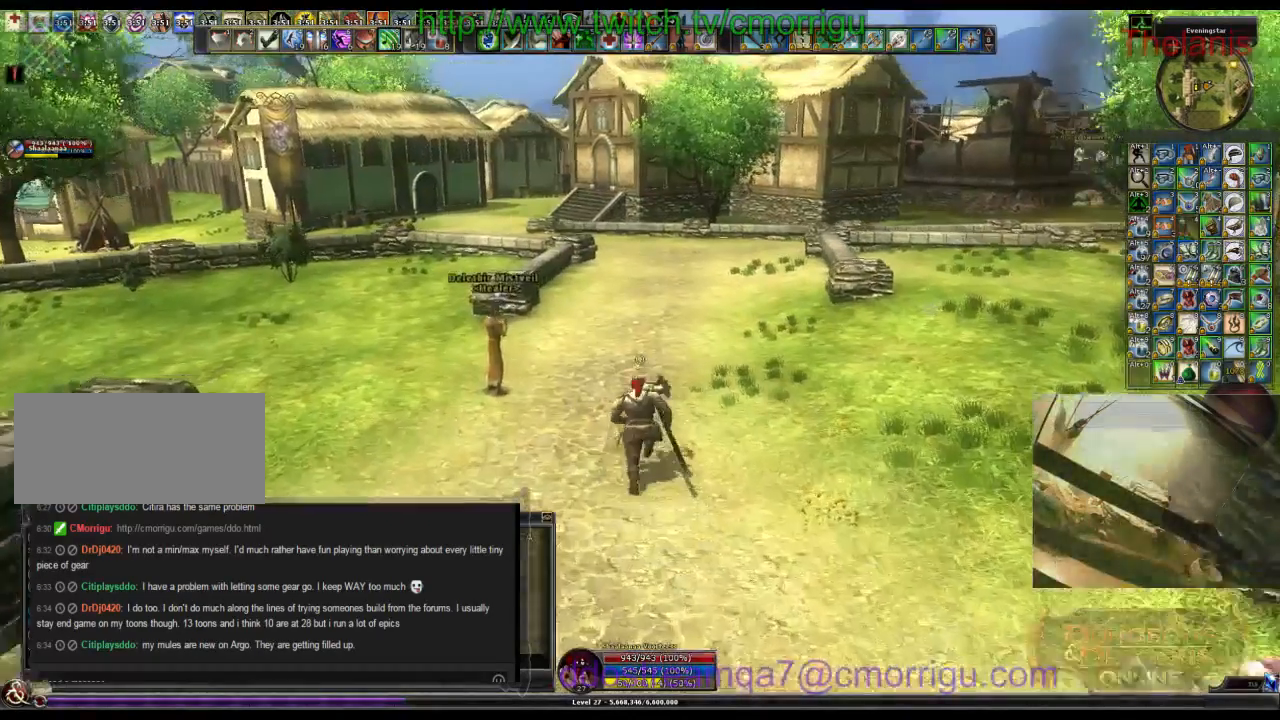
{"keys": ["w"], "events": []}
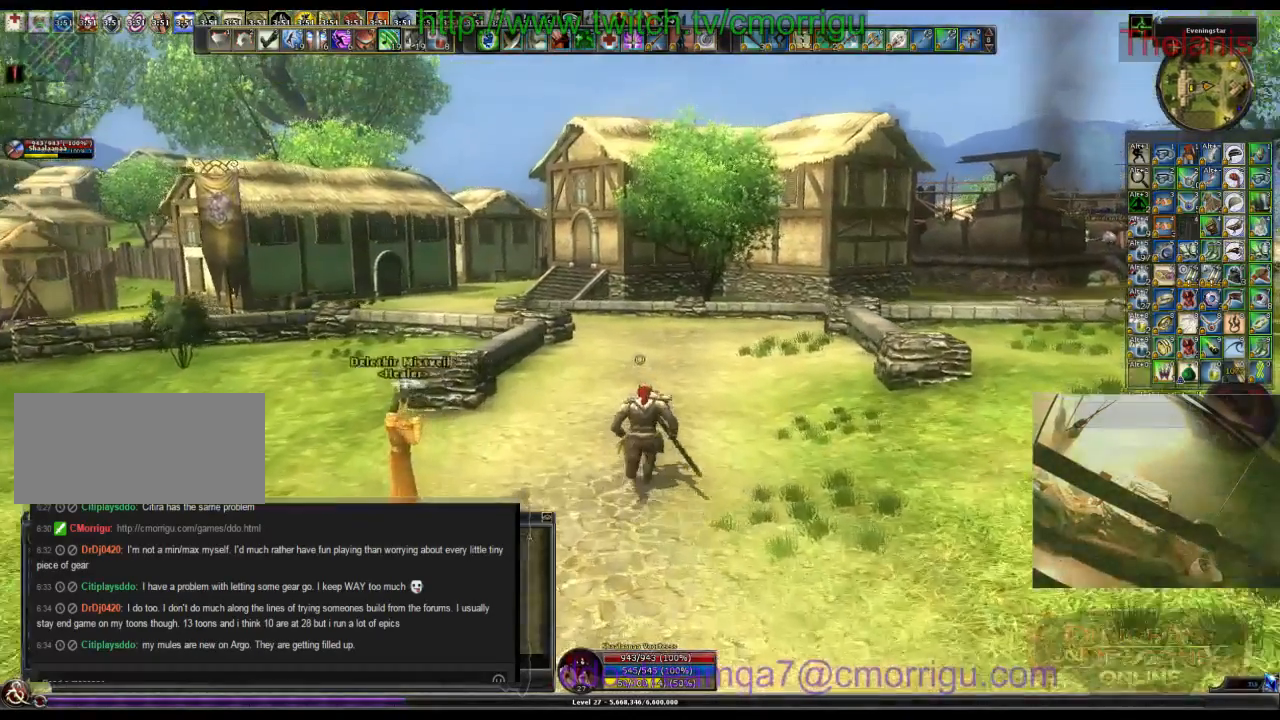
{"keys": ["w"], "events": []}
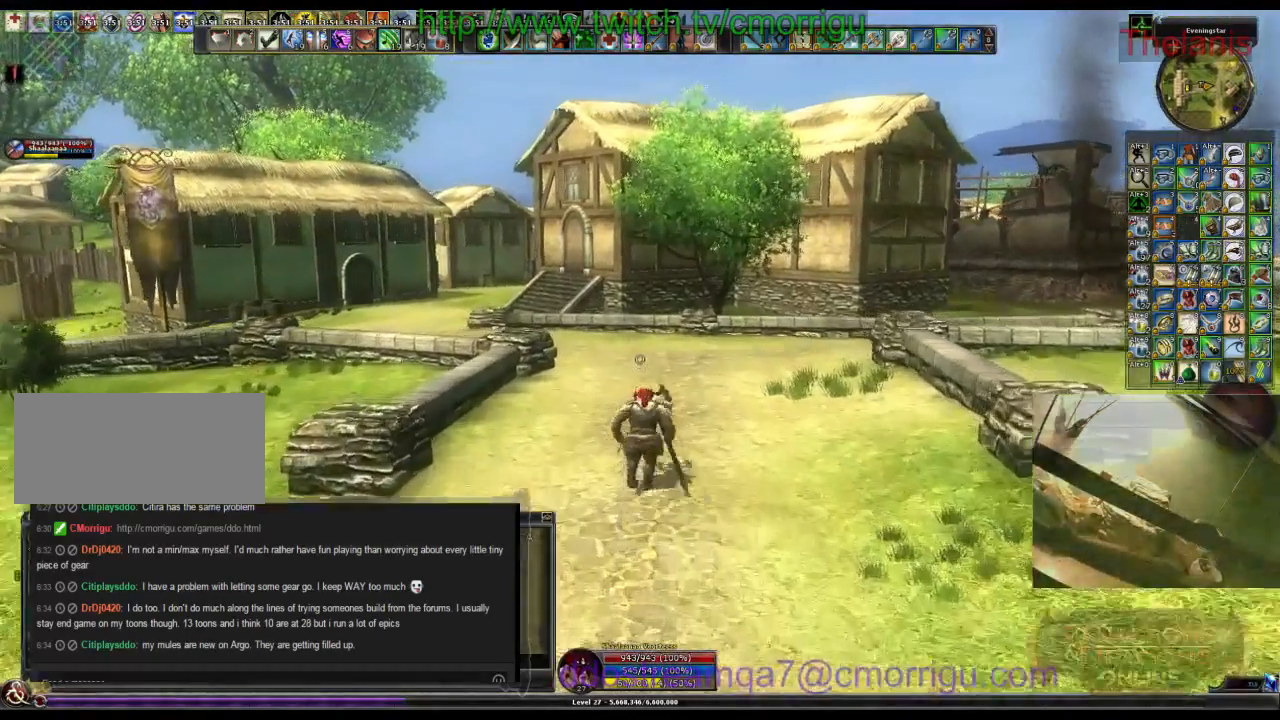
{"keys": ["w"], "events": []}
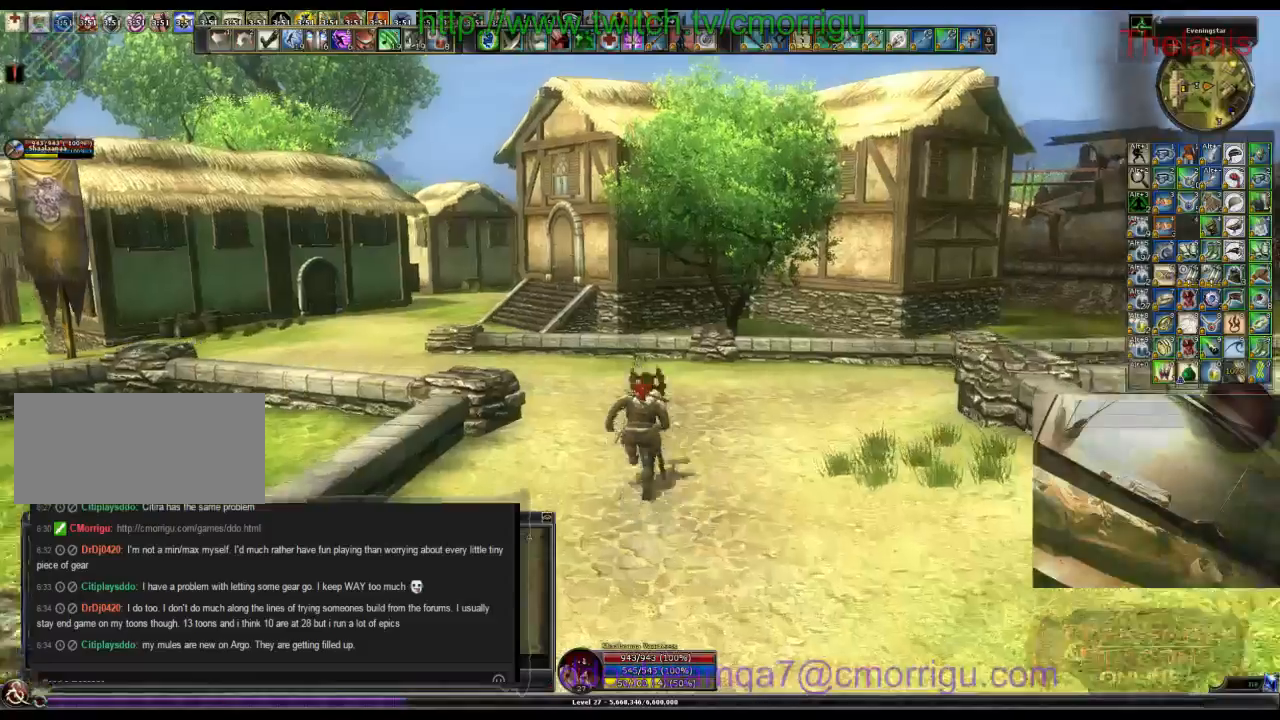
{"keys": ["w"], "events": []}
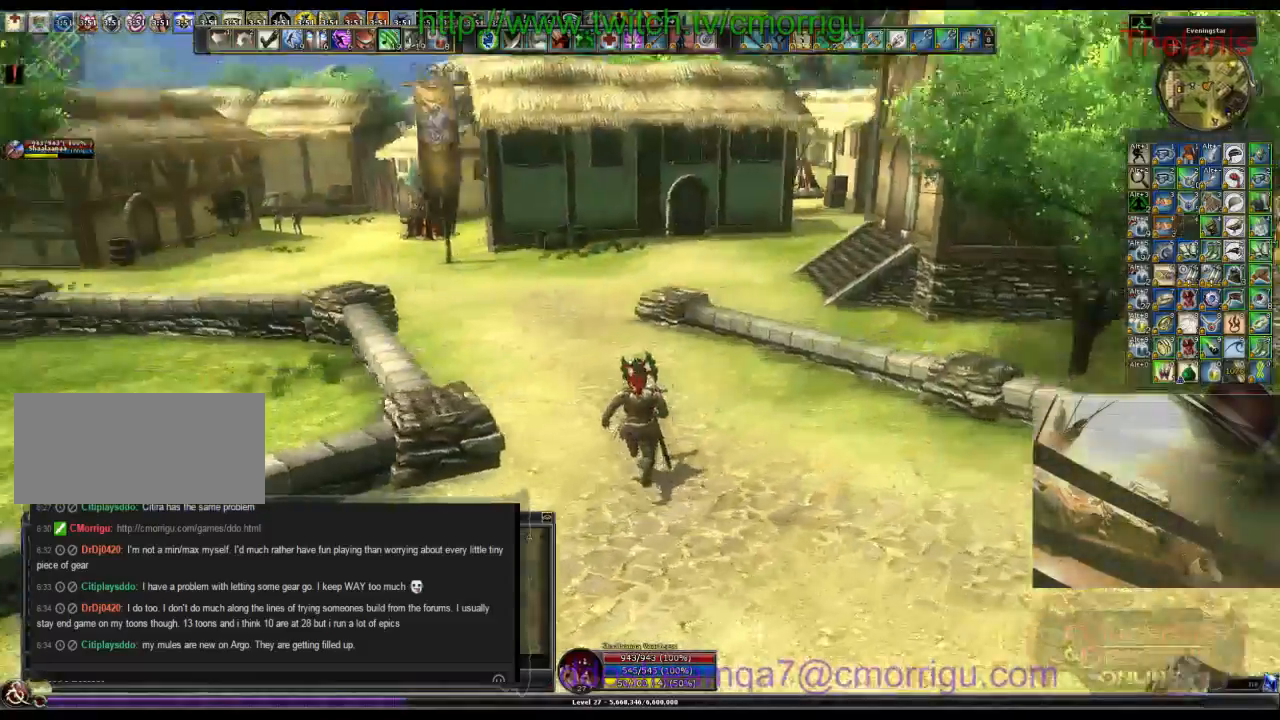
{"keys": ["o", "w"], "events": [[433, "o", "down"]]}
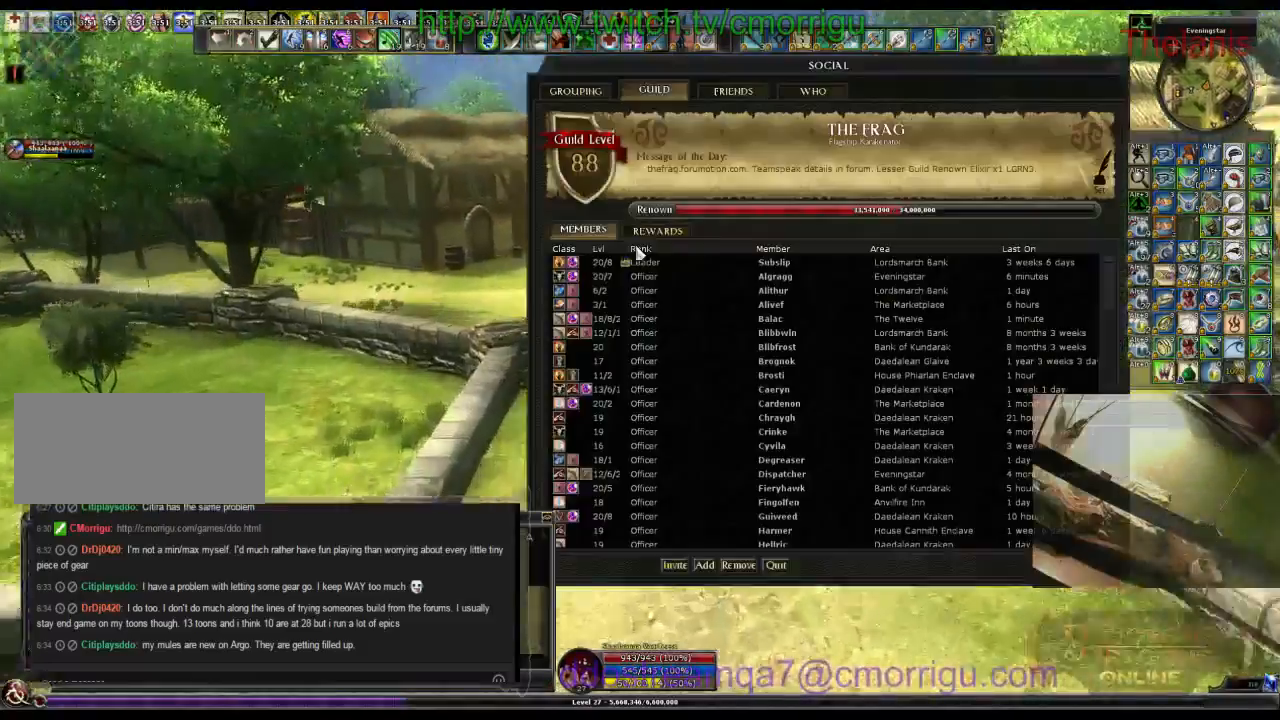
{"keys": ["d", "w"], "events": [[33, "o", "up"], [266, "d", "down"]]}
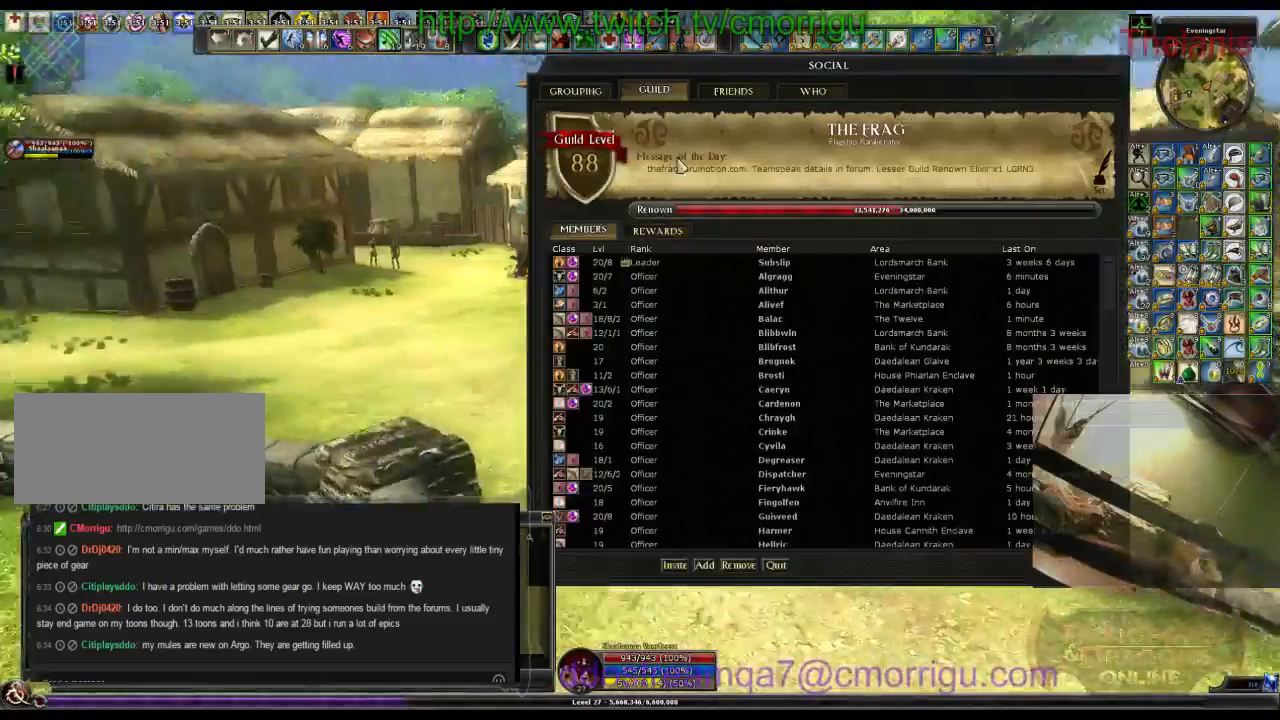
{"keys": ["w"]}
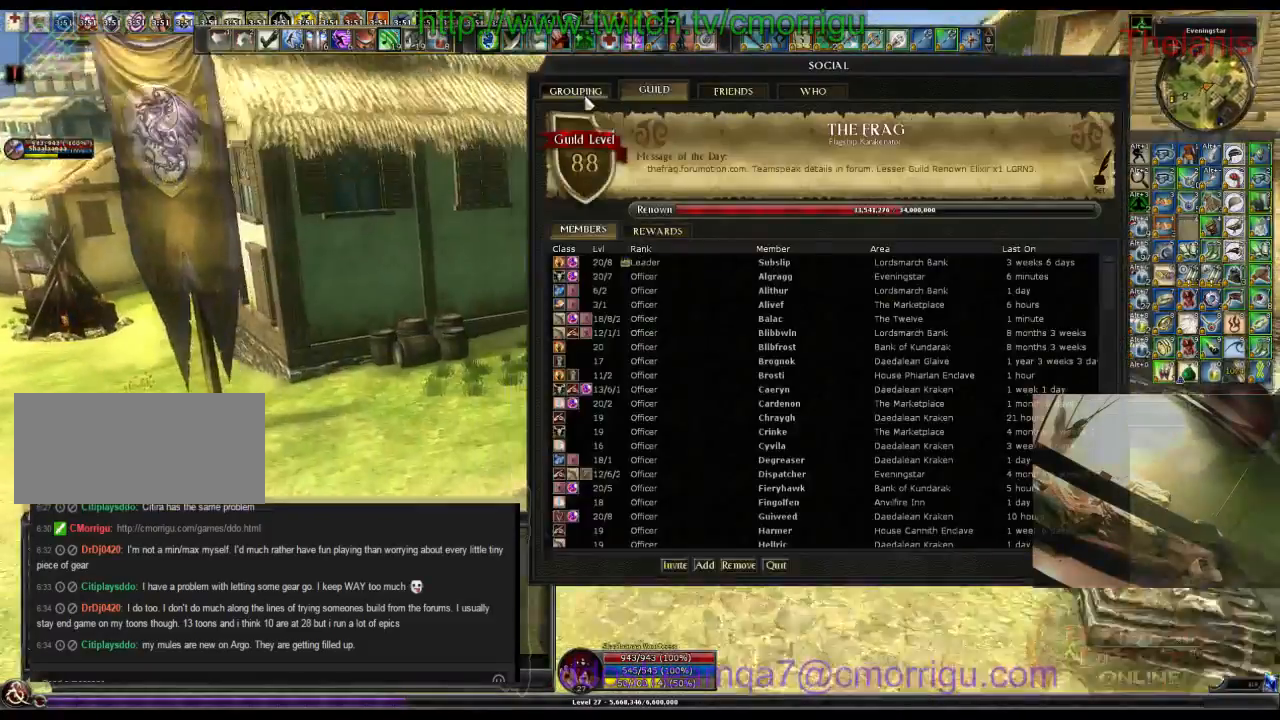
{"keys": ["w"], "events": [[133, "d", "down"], [300, "d", "up"]]}
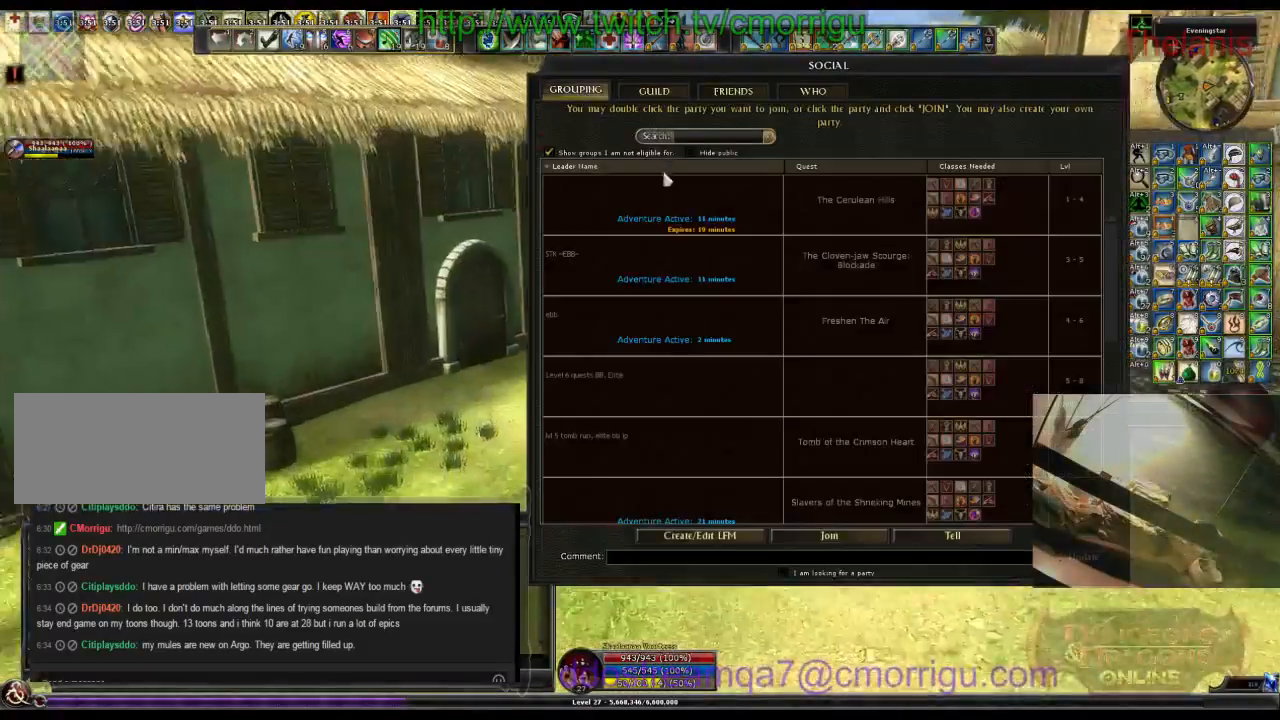
{"keys": ["d", "w"], "events": [[466, "d", "down"]]}
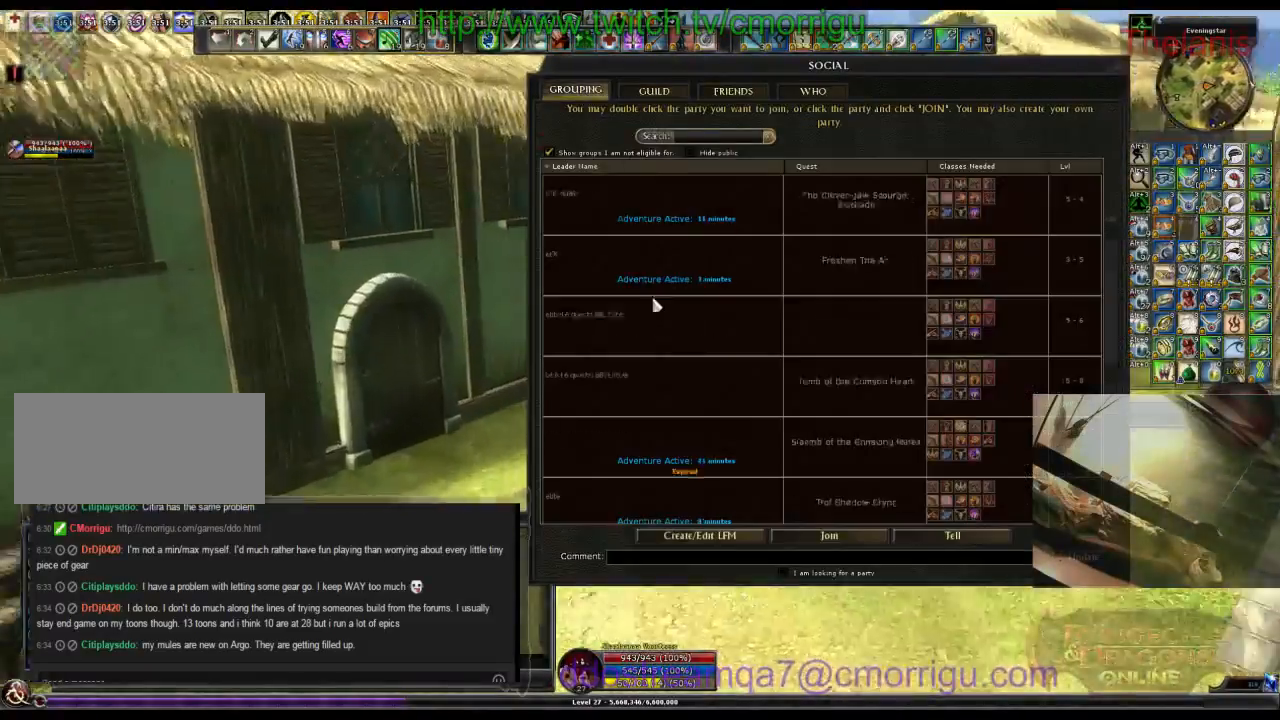
{"keys": ["w"], "events": [[100, "d", "up"]]}
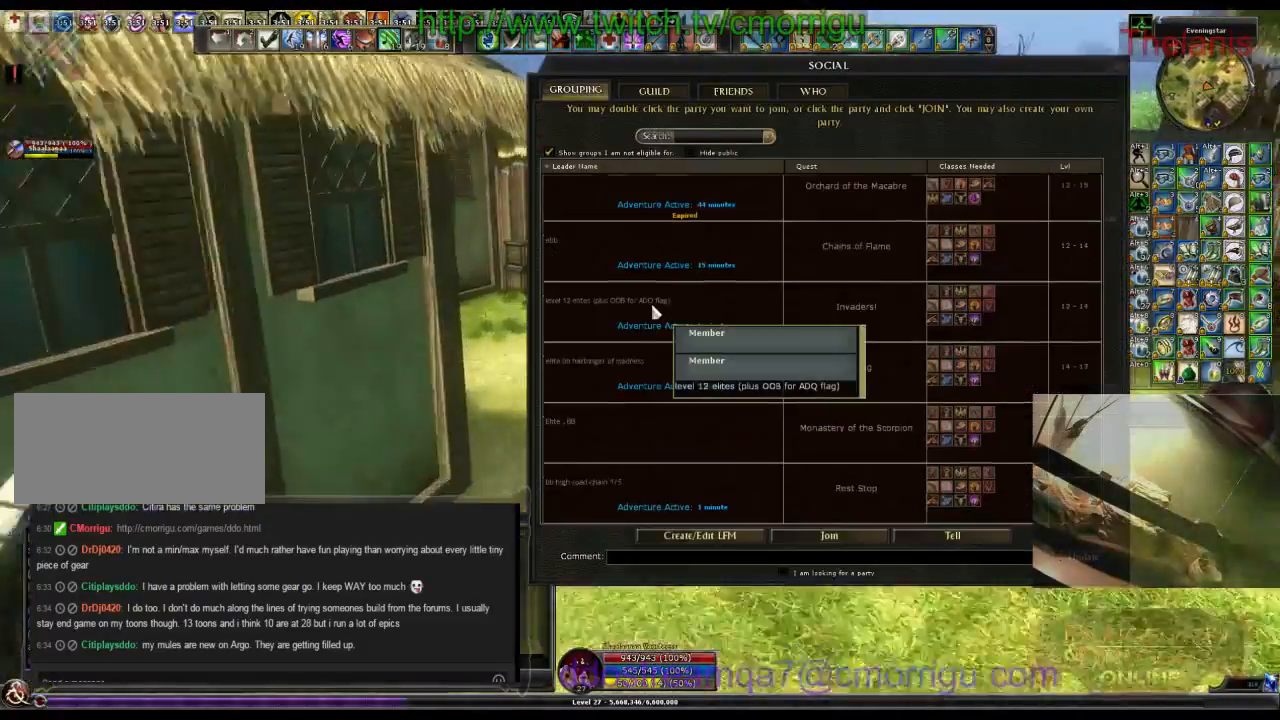
{"keys": ["w"], "events": []}
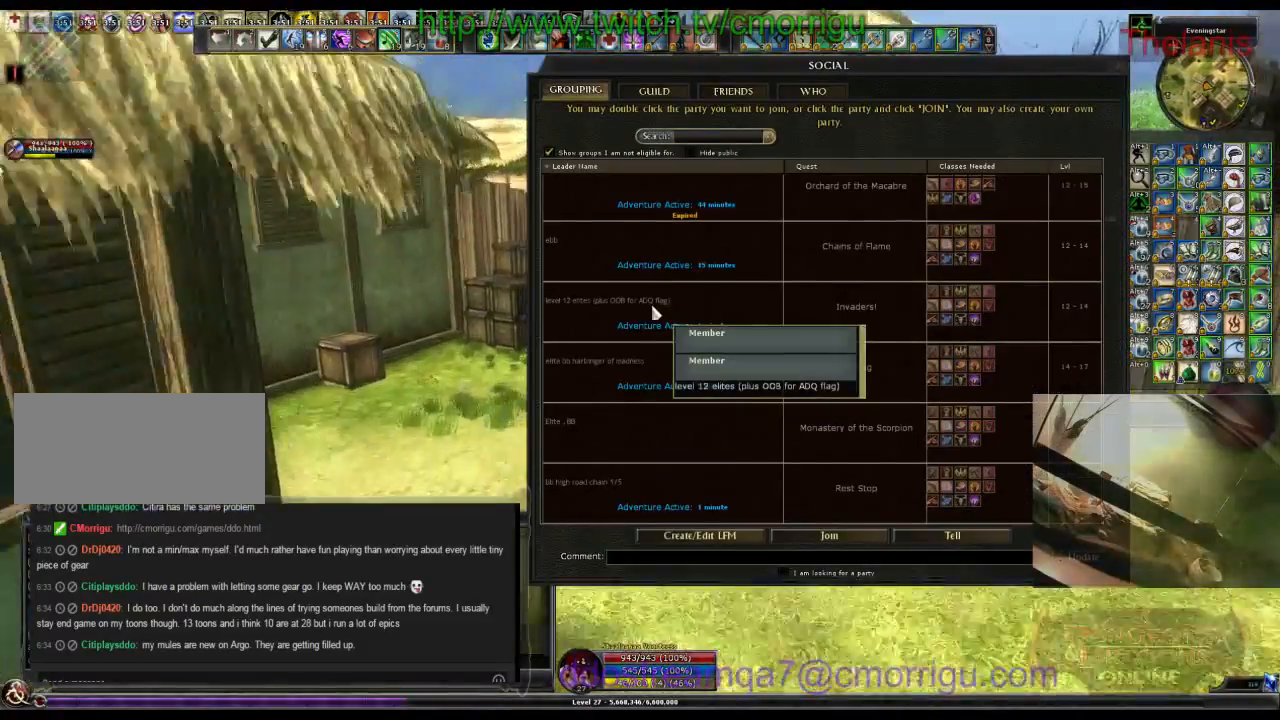
{"keys": ["w"], "events": []}
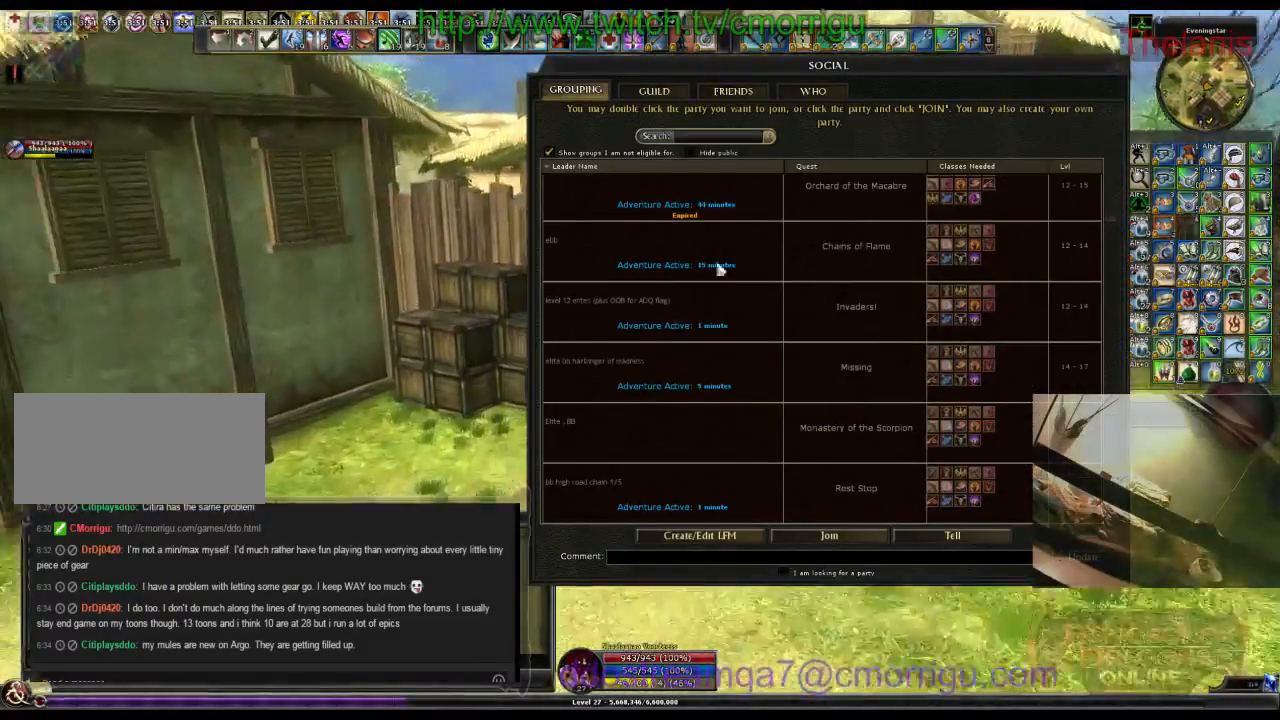
{"keys": ["w"], "events": []}
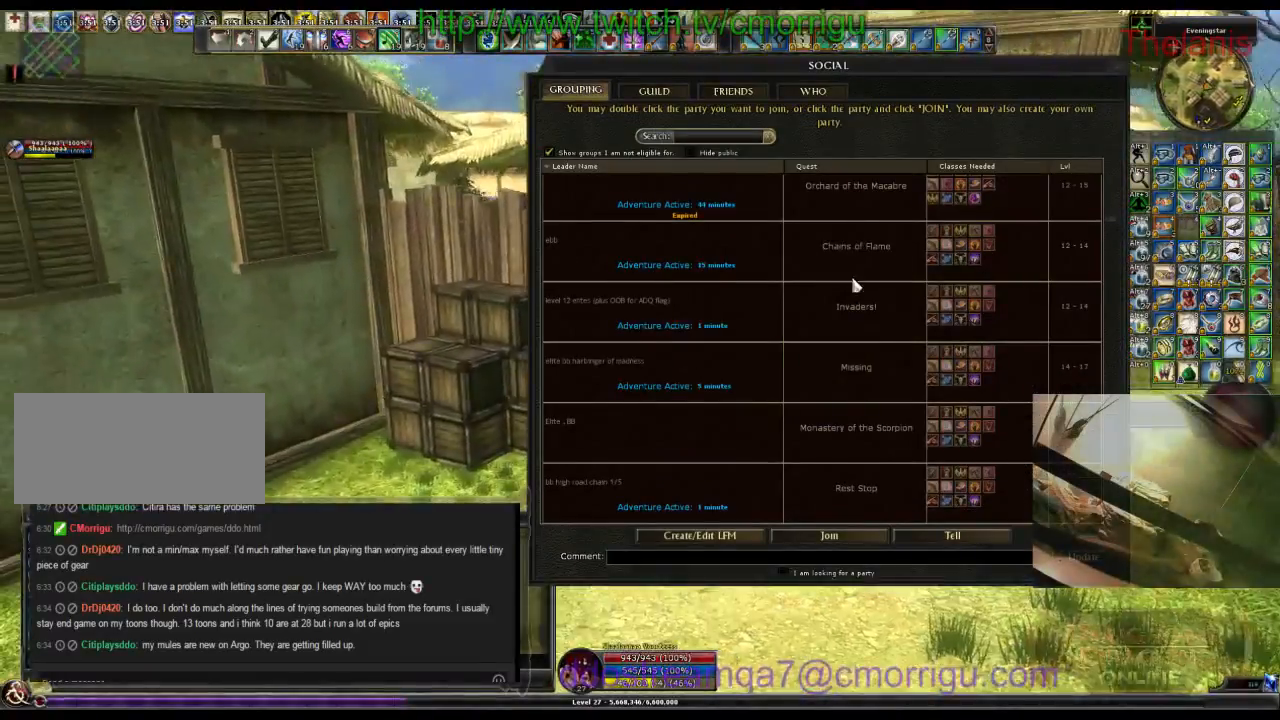
{"keys": ["w"], "events": []}
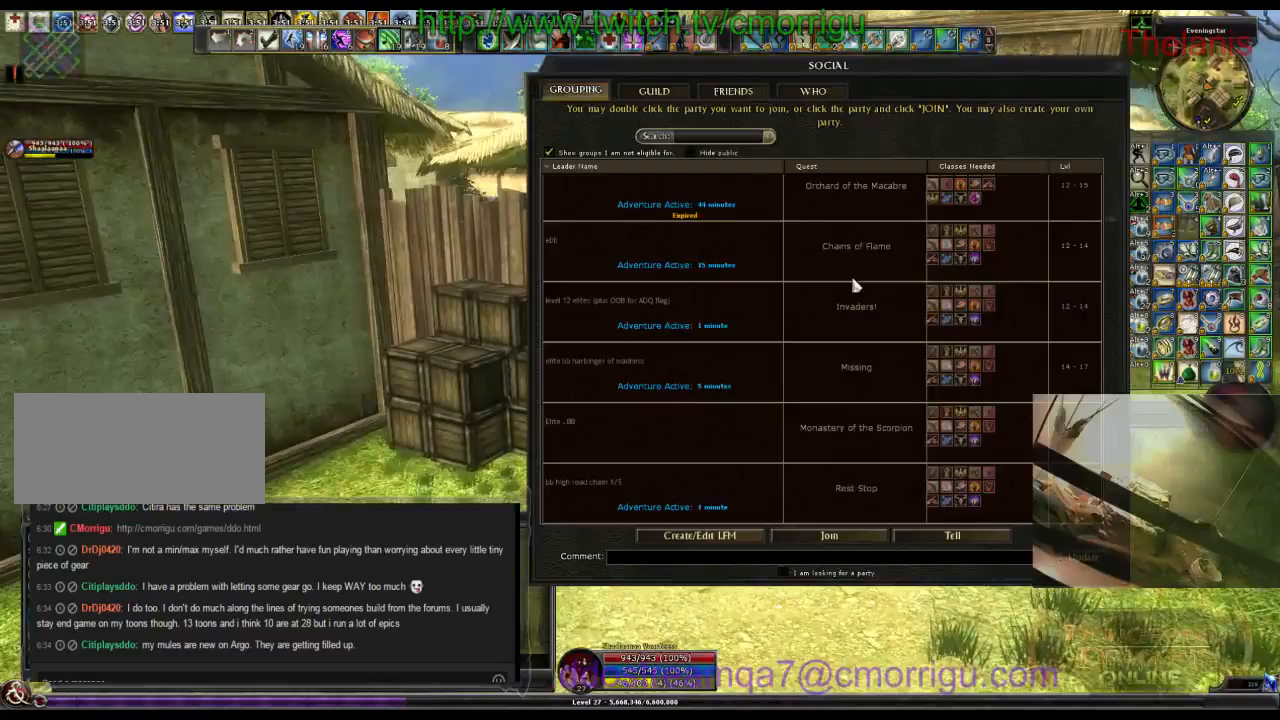
{"keys": ["w"], "events": [[133, "o", "down"], [333, "o", "up"]]}
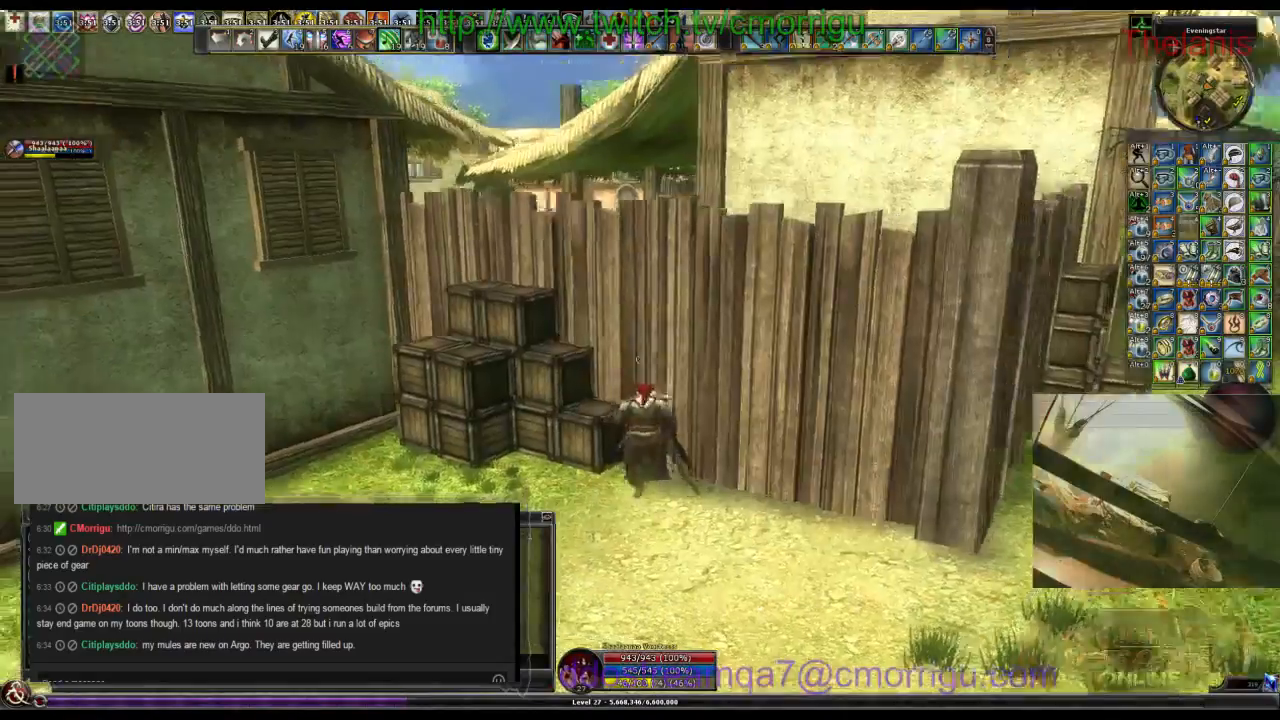
{"keys": ["w"], "events": [[66, "space", "down"], [466, "space", "up"]]}